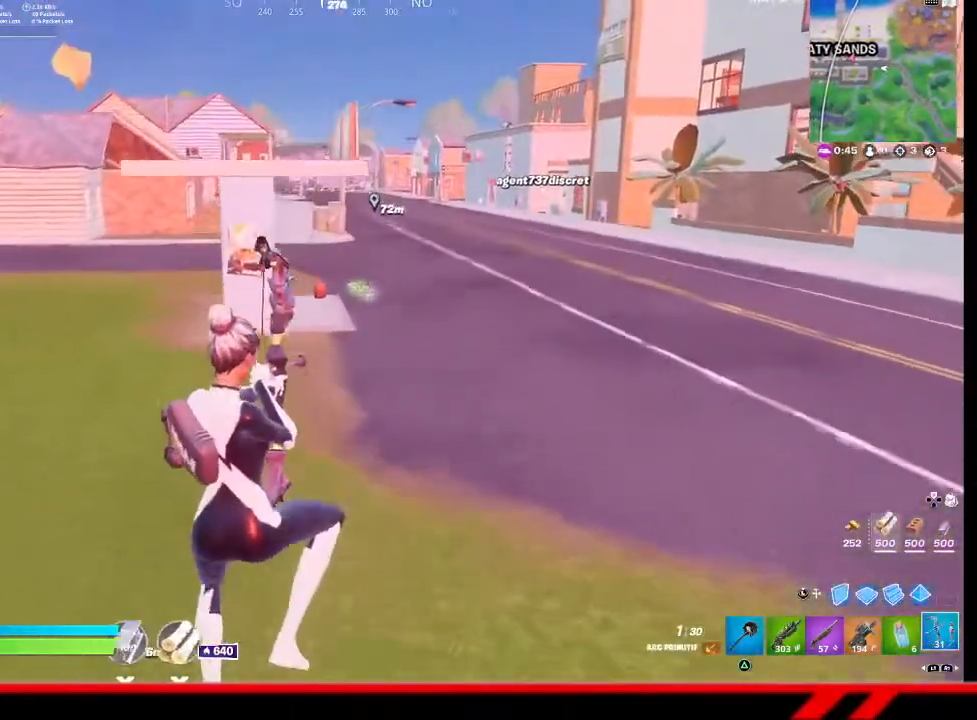
Gameplay with a controller (PlayStation layout); each line is a JSON object with the inputs held at the frame after it. "events" lists button and stick changes between this image and that frame as [ms after this image, input, new state], when the widget could be followed in between.
{"buttons": ["TRIANGLE"], "left_stick": "up", "right_stick": "center", "events": [[33, "TRIANGLE", "down"], [100, "TRIANGLE", "up"], [200, "TRIANGLE", "down"], [267, "TRIANGLE", "up"], [333, "TRIANGLE", "down"], [367, "TRIANGLE", "up"], [467, "TRIANGLE", "down"]]}
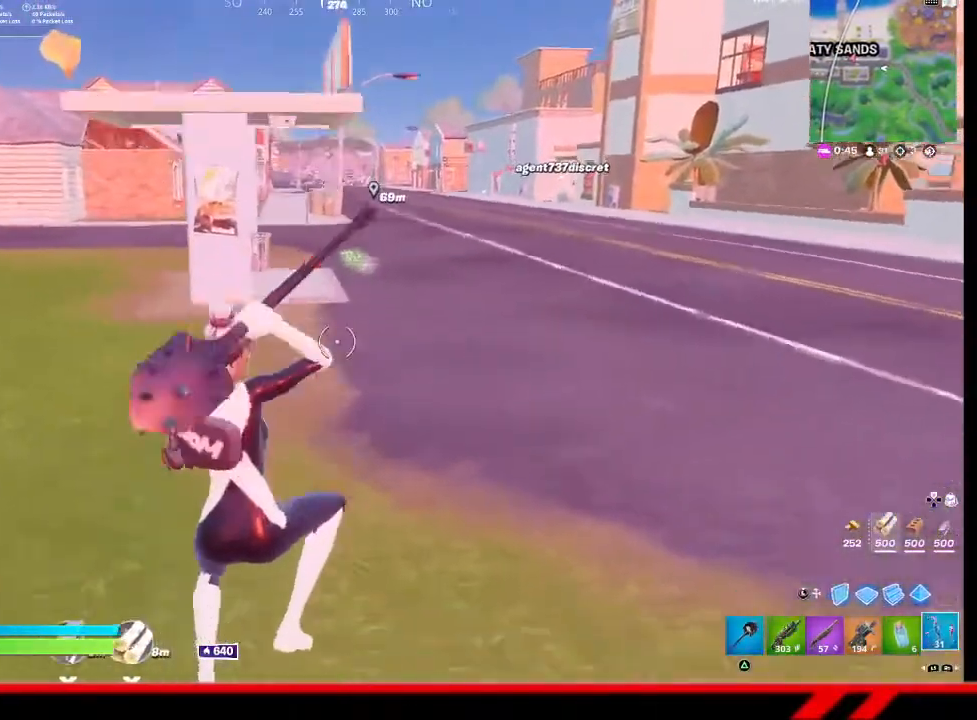
{"buttons": [], "left_stick": "up", "right_stick": "center", "events": [[200, "TRIANGLE", "up"]]}
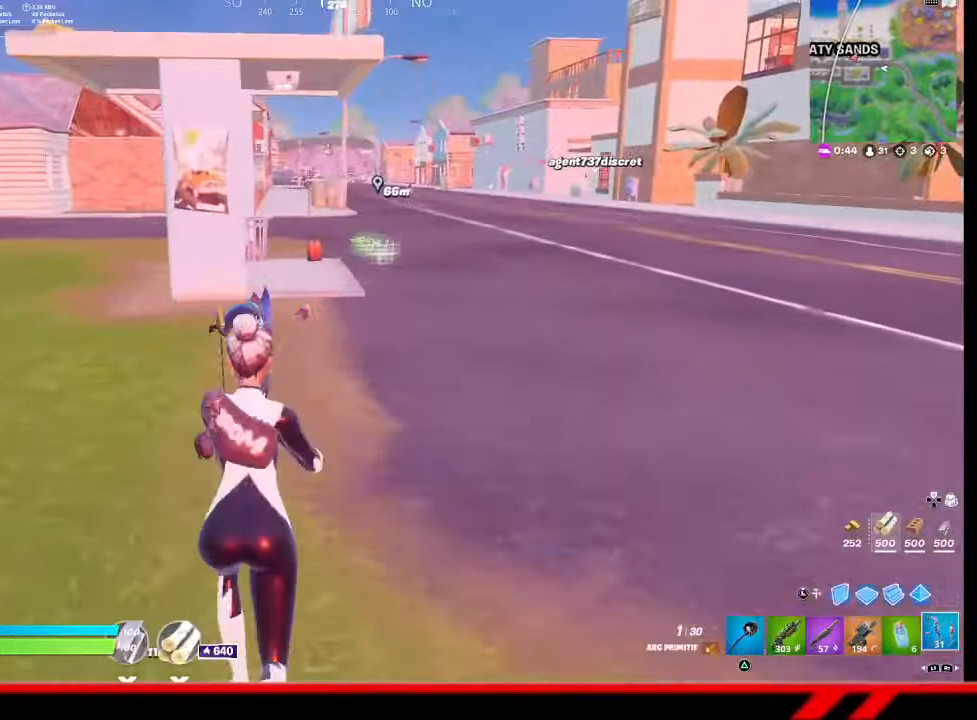
{"buttons": [], "left_stick": "up", "right_stick": "center", "events": []}
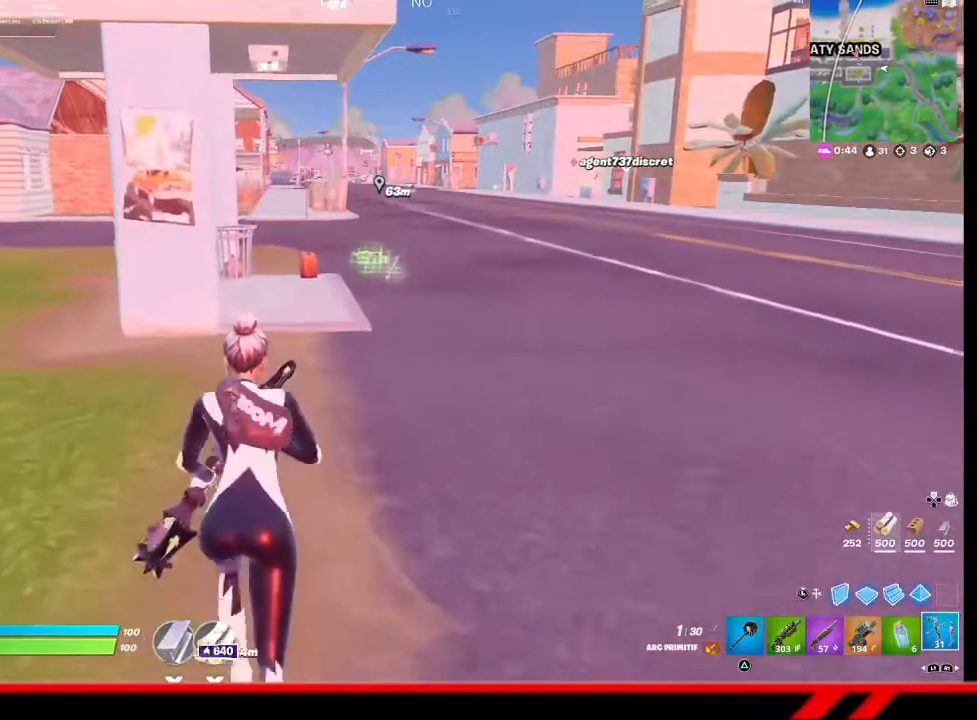
{"buttons": [], "left_stick": "up", "right_stick": "center", "events": []}
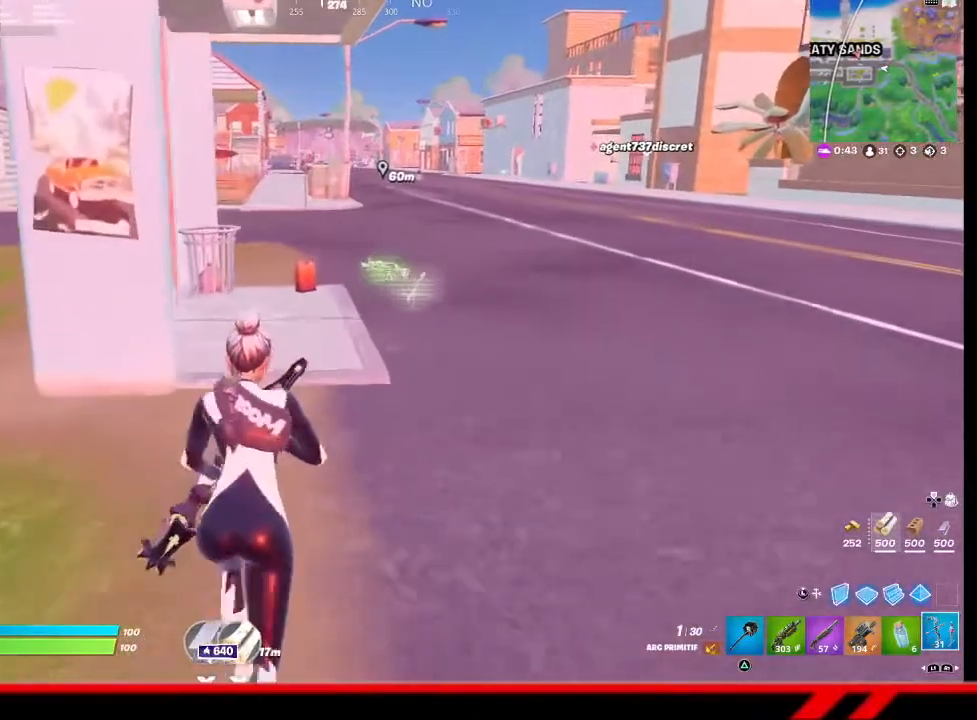
{"buttons": [], "left_stick": "up", "right_stick": "center", "events": []}
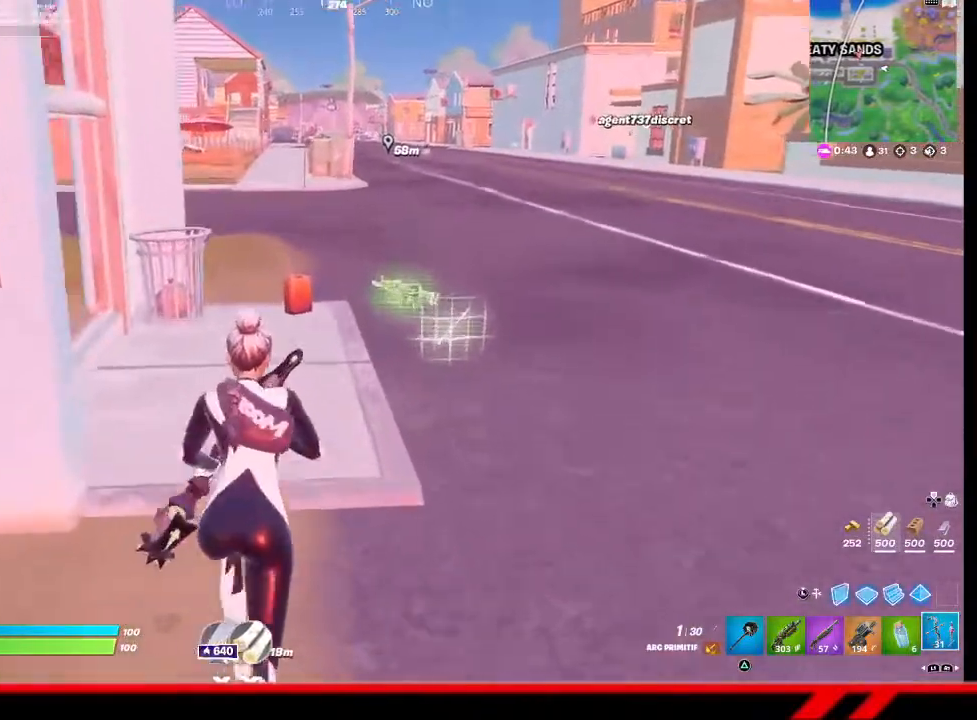
{"buttons": [], "left_stick": "up", "right_stick": "center", "events": []}
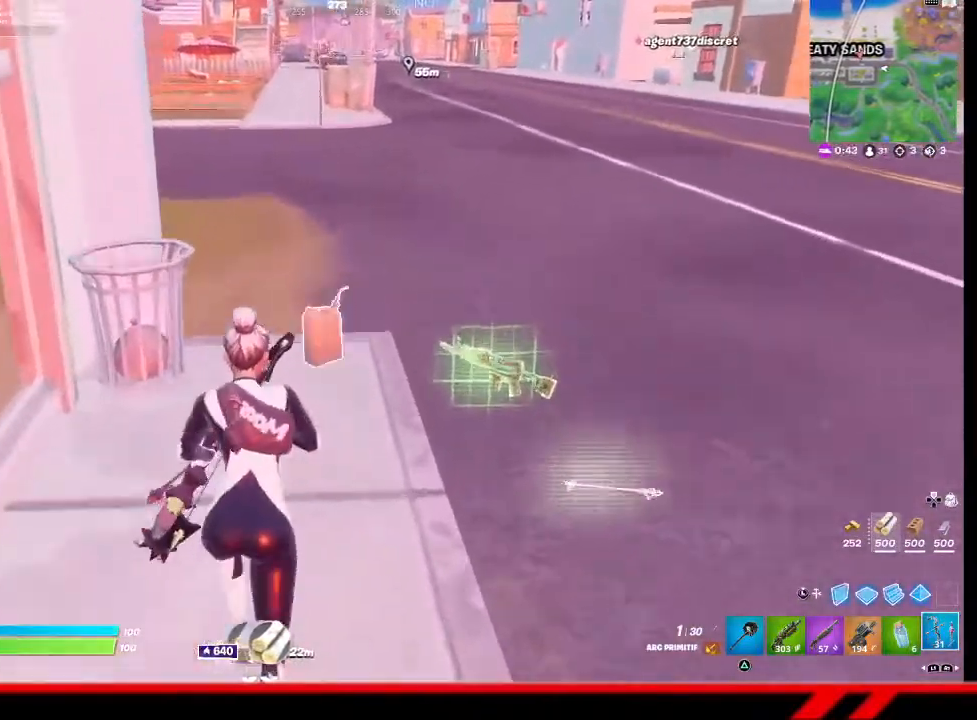
{"buttons": [], "left_stick": "left", "right_stick": "center", "events": [[233, "L1", "down"], [300, "left_stick", "center"], [333, "L1", "up"], [400, "CIRCLE", "down"], [433, "left_stick", "left"], [467, "CIRCLE", "up"]]}
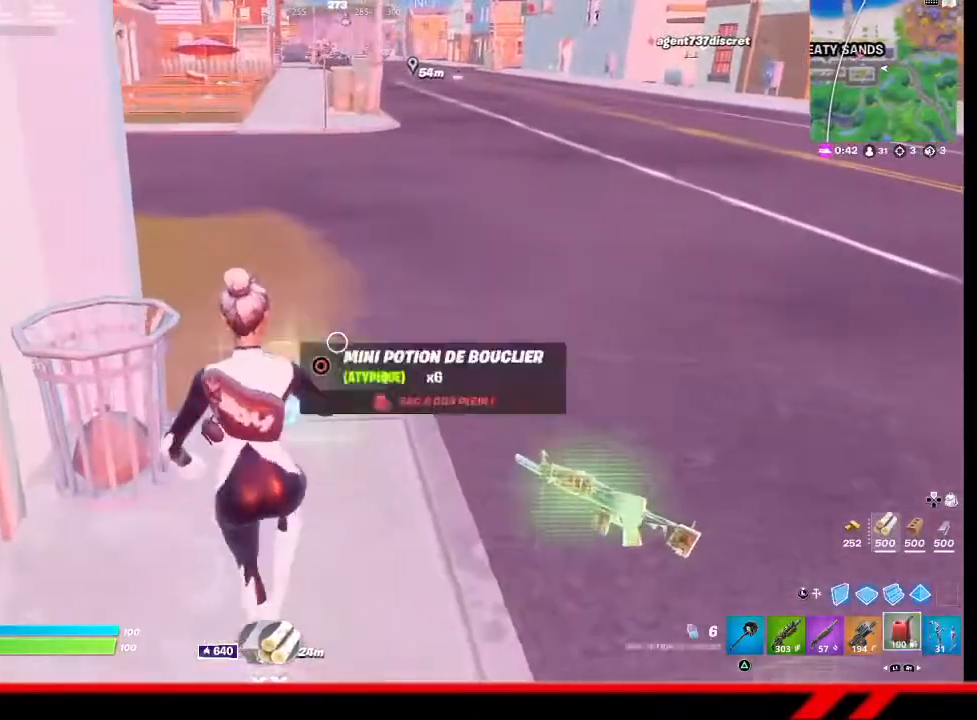
{"buttons": [], "left_stick": "center", "right_stick": "center", "events": [[167, "R3", "down"], [267, "R3", "up"], [300, "left_stick", "right"], [433, "left_stick", "center"]]}
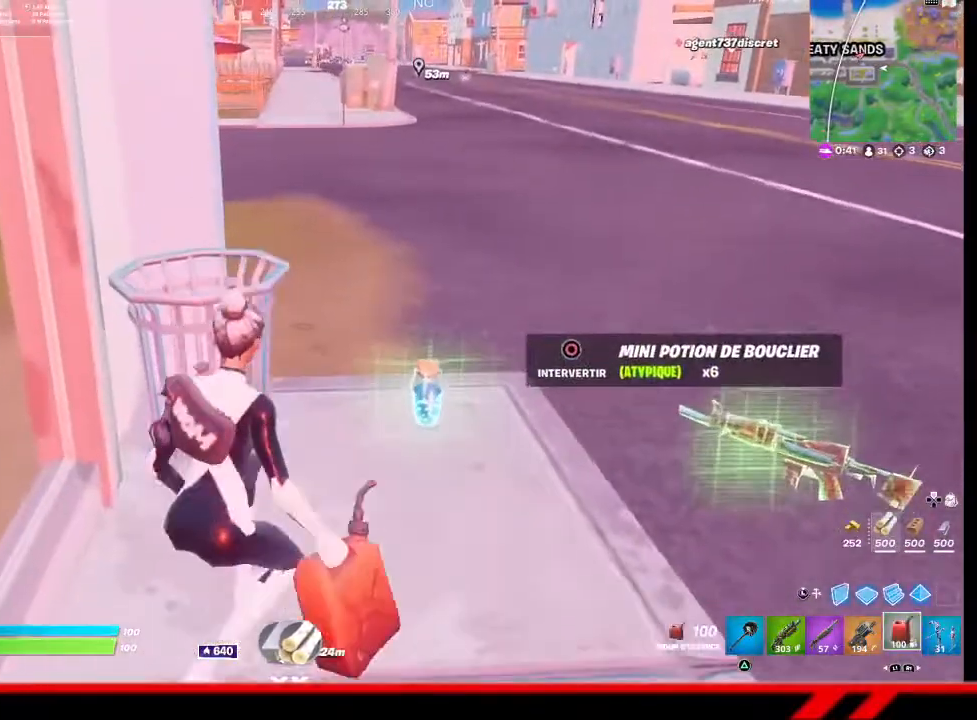
{"buttons": [], "left_stick": "center", "right_stick": "center", "events": [[67, "DPAD_UP", "down"], [133, "DPAD_UP", "up"], [467, "R1", "down"], [500, "R1", "up"]]}
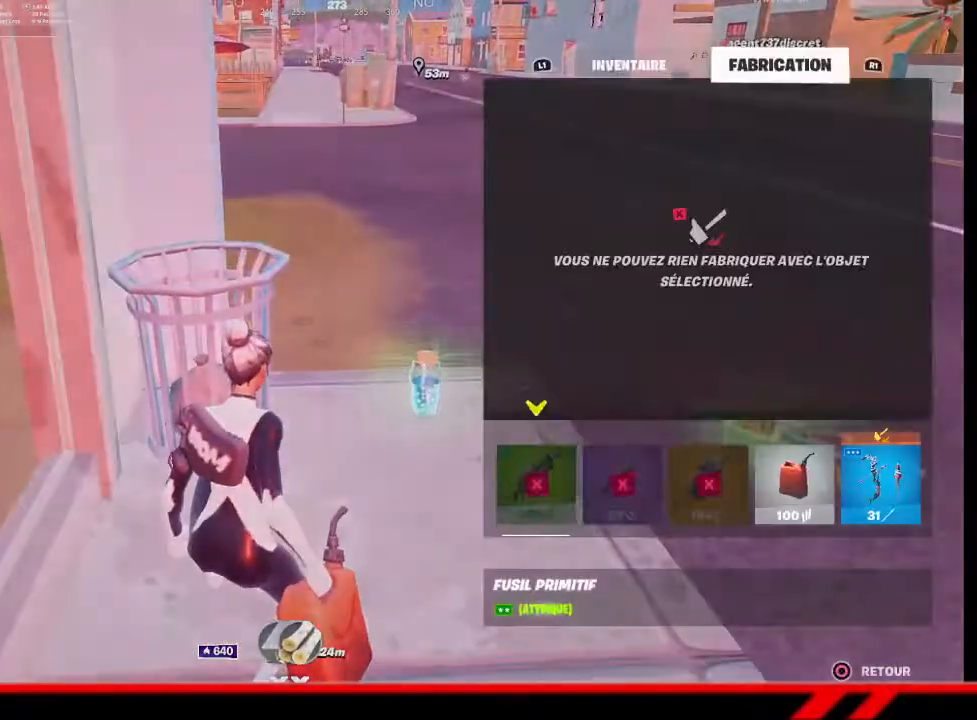
{"buttons": [], "left_stick": "center", "right_stick": "center", "events": [[267, "DPAD_RIGHT", "down"], [333, "DPAD_RIGHT", "up"], [400, "DPAD_RIGHT", "down"], [467, "DPAD_RIGHT", "up"]]}
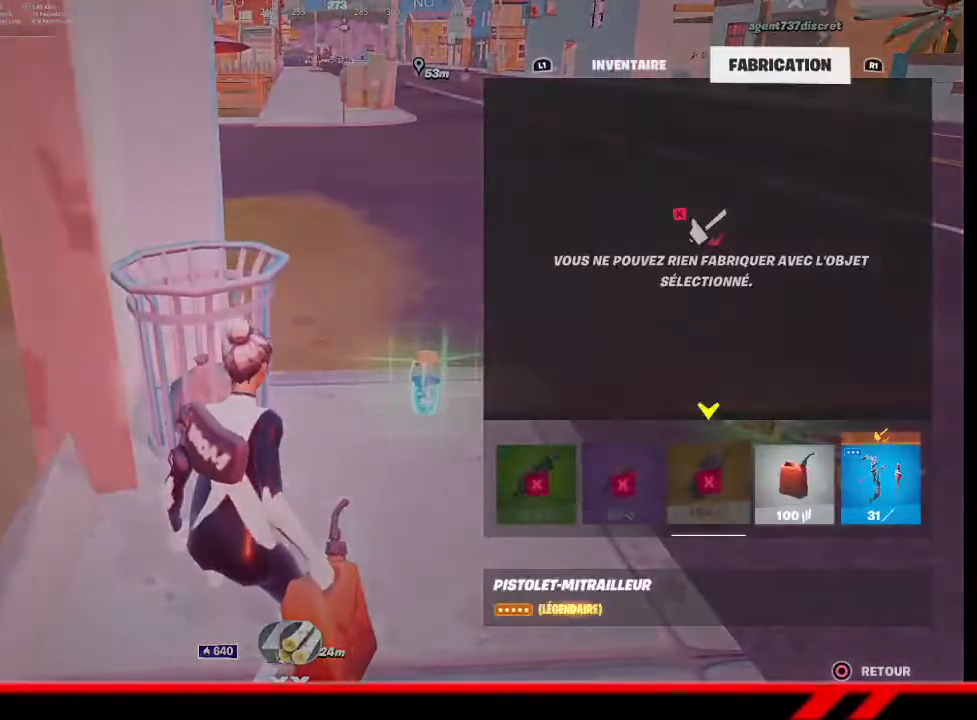
{"buttons": [], "left_stick": "center", "right_stick": "center", "events": [[33, "DPAD_RIGHT", "down"], [100, "DPAD_RIGHT", "up"]]}
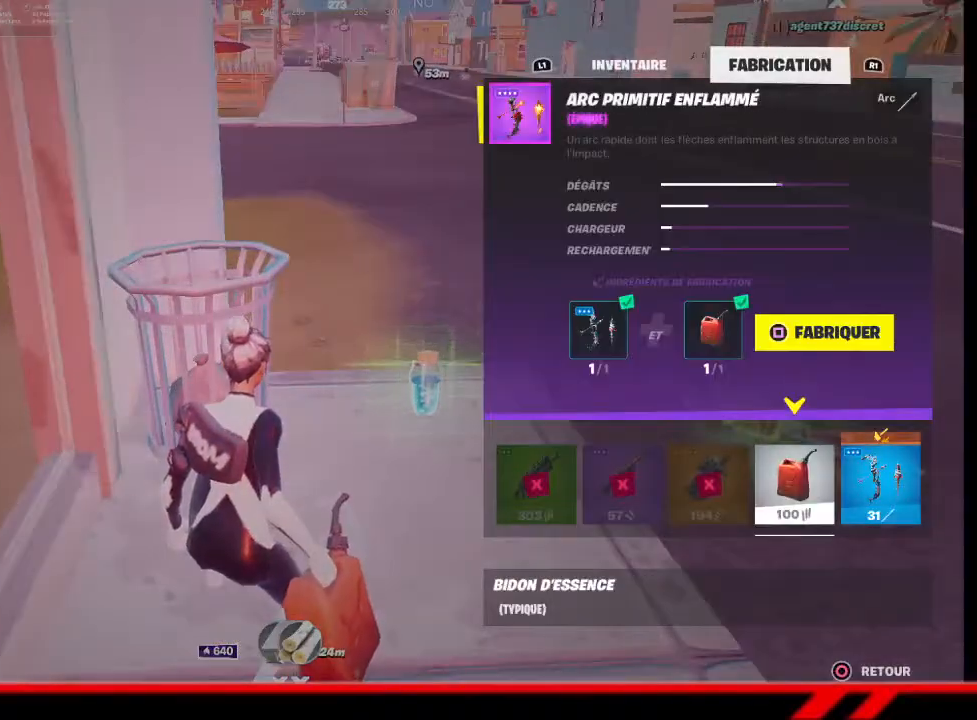
{"buttons": [], "left_stick": "center", "right_stick": "center", "events": [[333, "SQUARE", "down"], [400, "SQUARE", "up"]]}
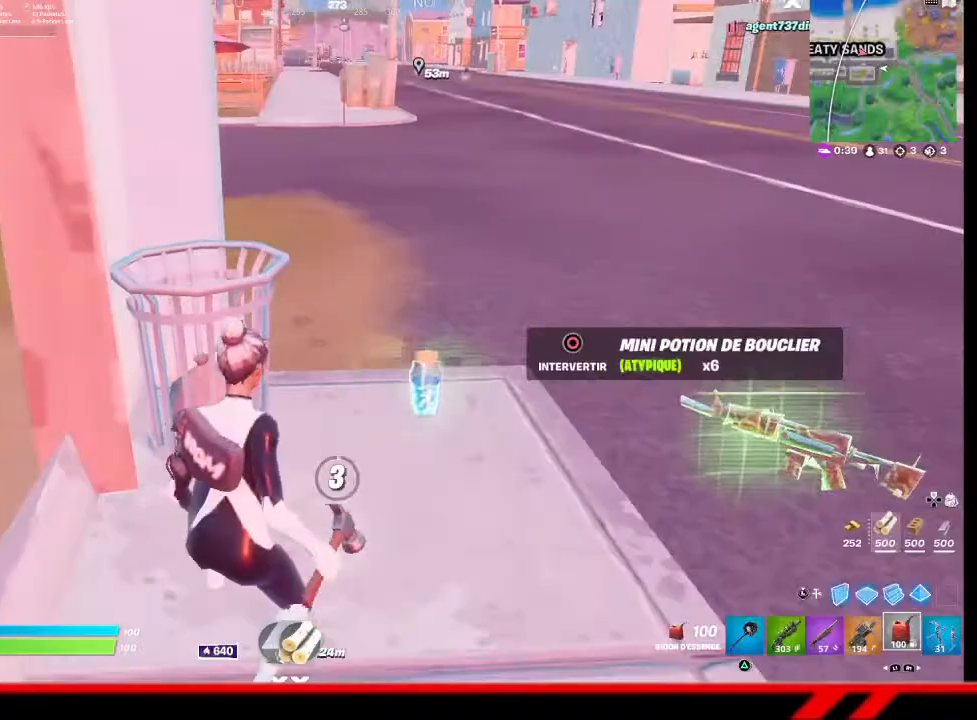
{"buttons": [], "left_stick": "center", "right_stick": "center", "events": [[100, "right_stick", "right"], [333, "right_stick", "center"]]}
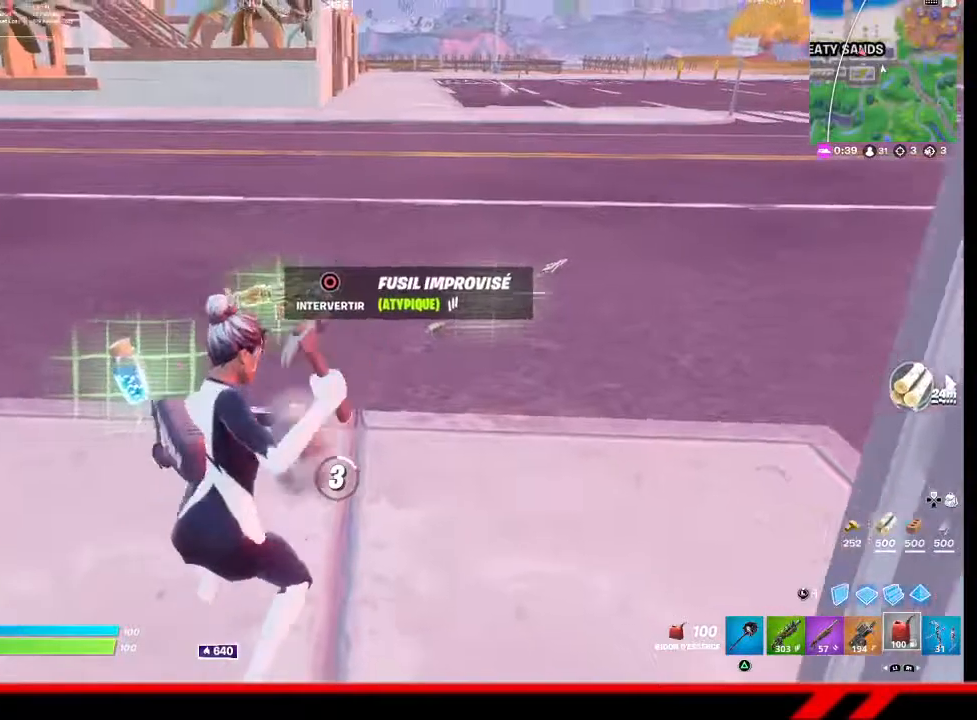
{"buttons": [], "left_stick": "center", "right_stick": "right", "events": [[67, "right_stick", "right"]]}
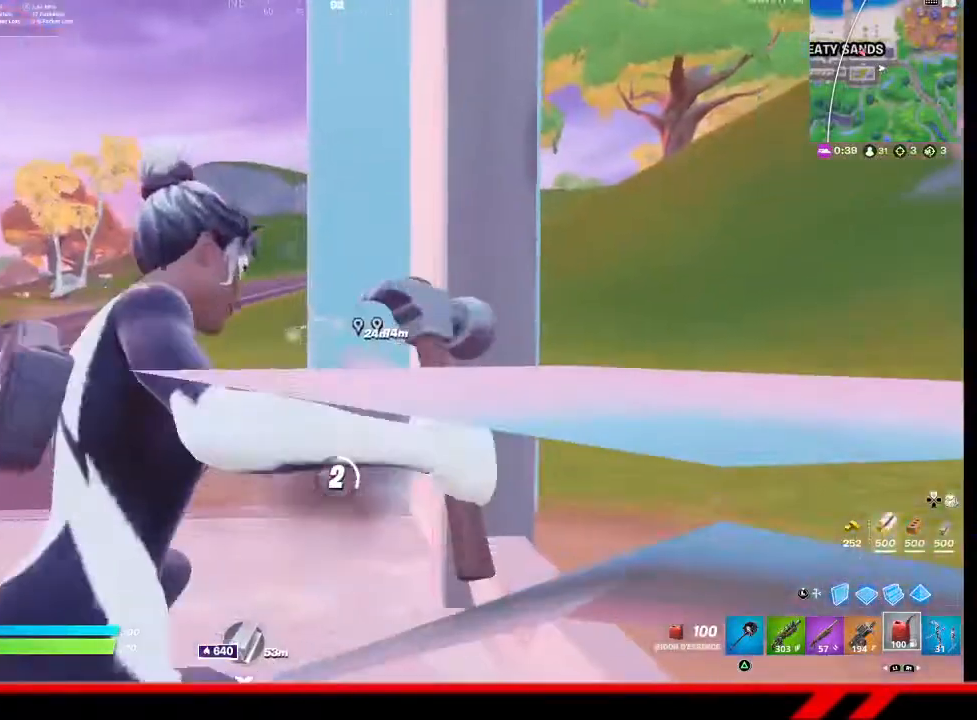
{"buttons": [], "left_stick": "center", "right_stick": "center", "events": [[33, "right_stick", "center"]]}
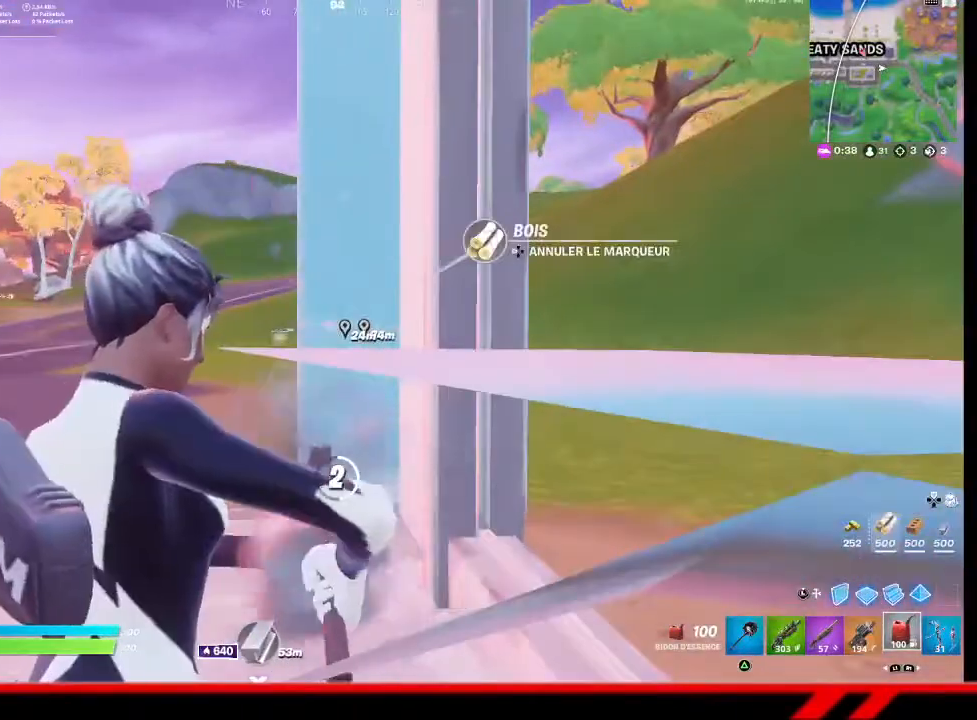
{"buttons": [], "left_stick": "center", "right_stick": "down-left", "events": [[233, "right_stick", "down-left"]]}
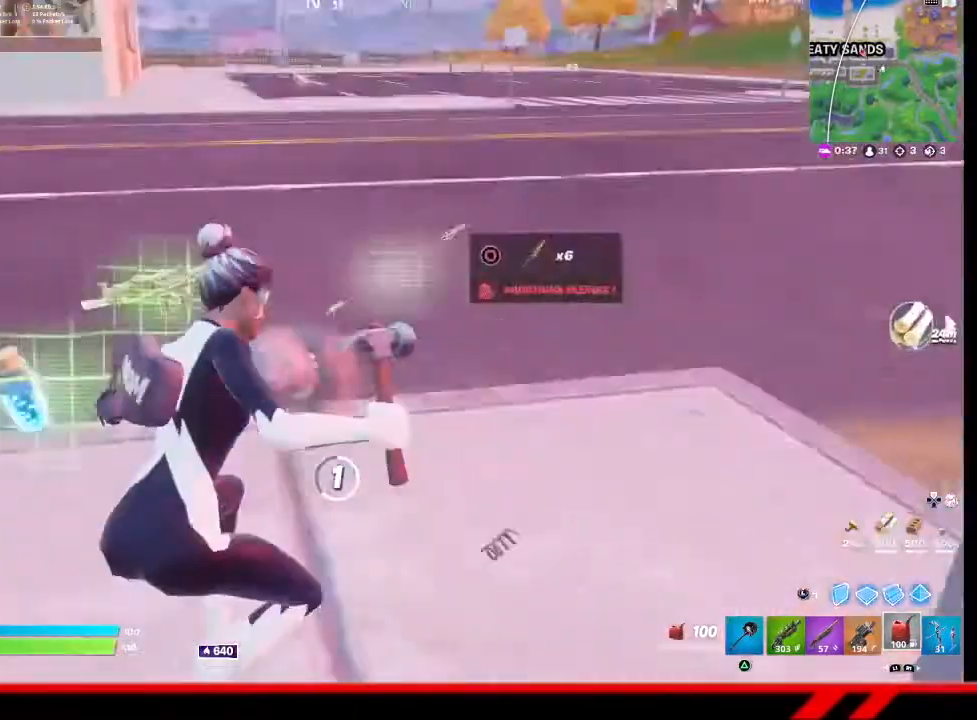
{"buttons": [], "left_stick": "center", "right_stick": "center", "events": [[233, "right_stick", "center"]]}
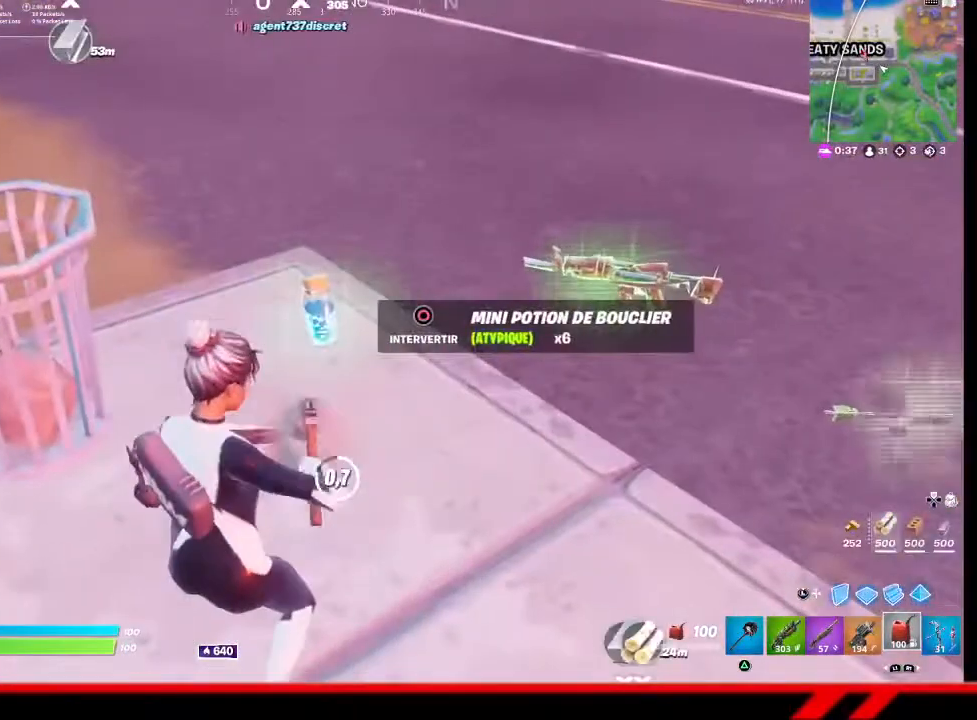
{"buttons": [], "left_stick": "center", "right_stick": "center", "events": []}
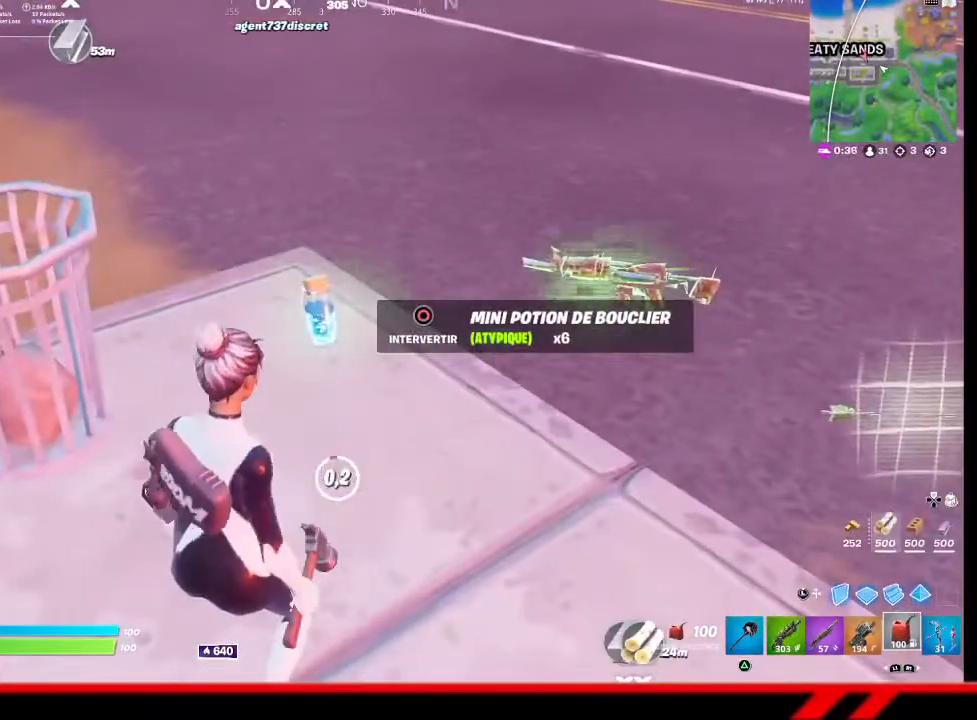
{"buttons": [], "left_stick": "center", "right_stick": "center", "events": [[467, "CIRCLE", "down"], [500, "CIRCLE", "up"]]}
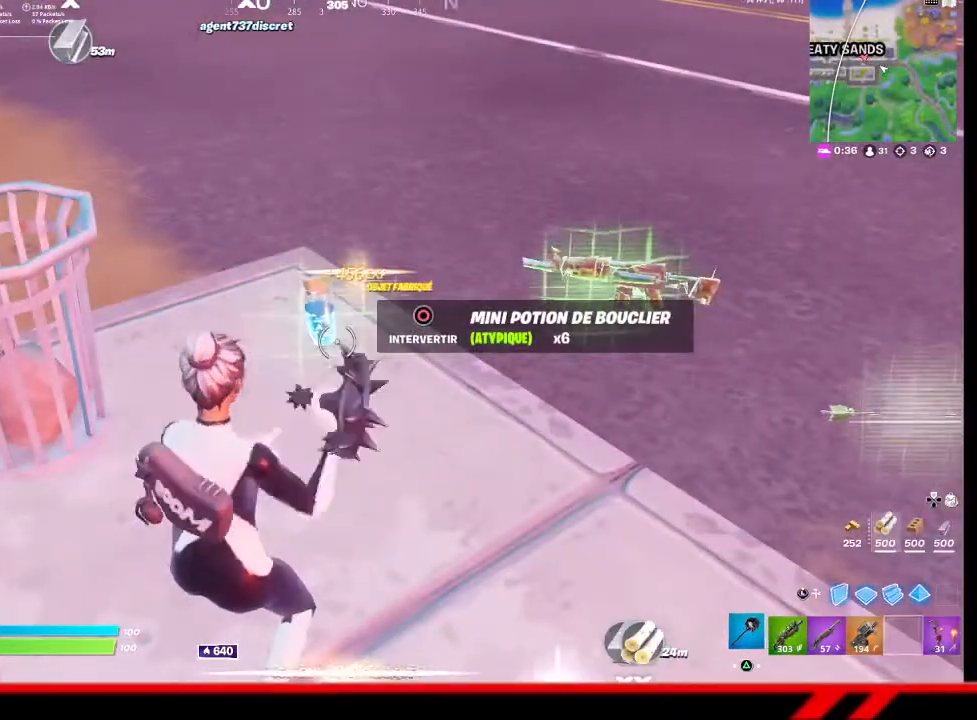
{"buttons": [], "left_stick": "center", "right_stick": "center", "events": [[133, "DPAD_UP", "down"], [200, "DPAD_UP", "up"]]}
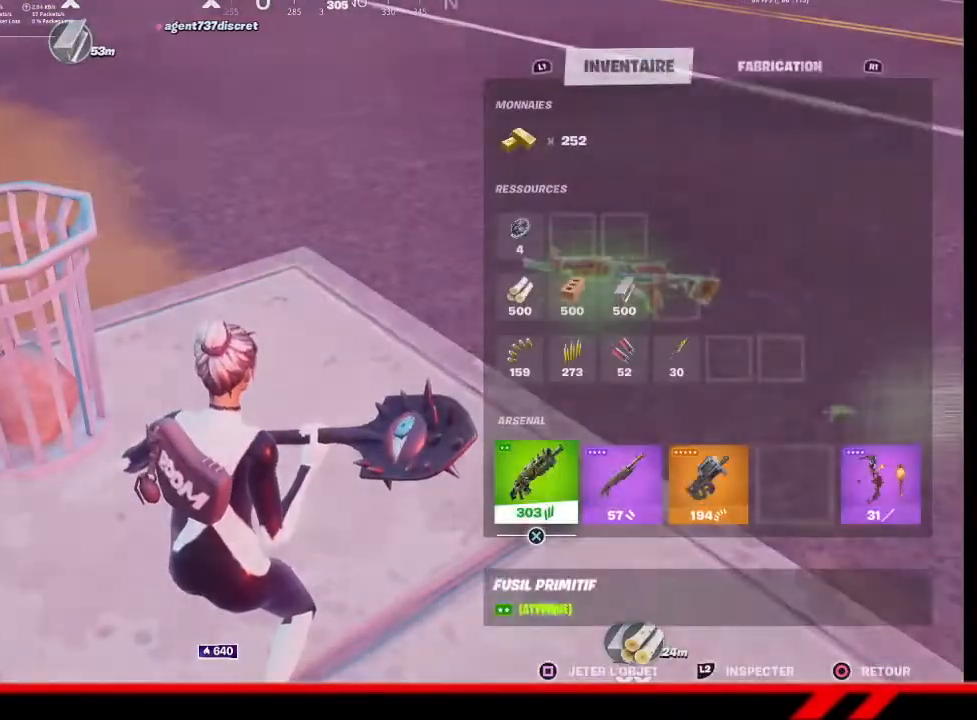
{"buttons": ["CROSS"], "left_stick": "center", "right_stick": "center", "events": [[167, "DPAD_LEFT", "down"], [267, "DPAD_LEFT", "up"], [333, "CROSS", "down"], [367, "DPAD_LEFT", "down"], [400, "CROSS", "up"], [467, "CROSS", "down"], [467, "DPAD_LEFT", "up"]]}
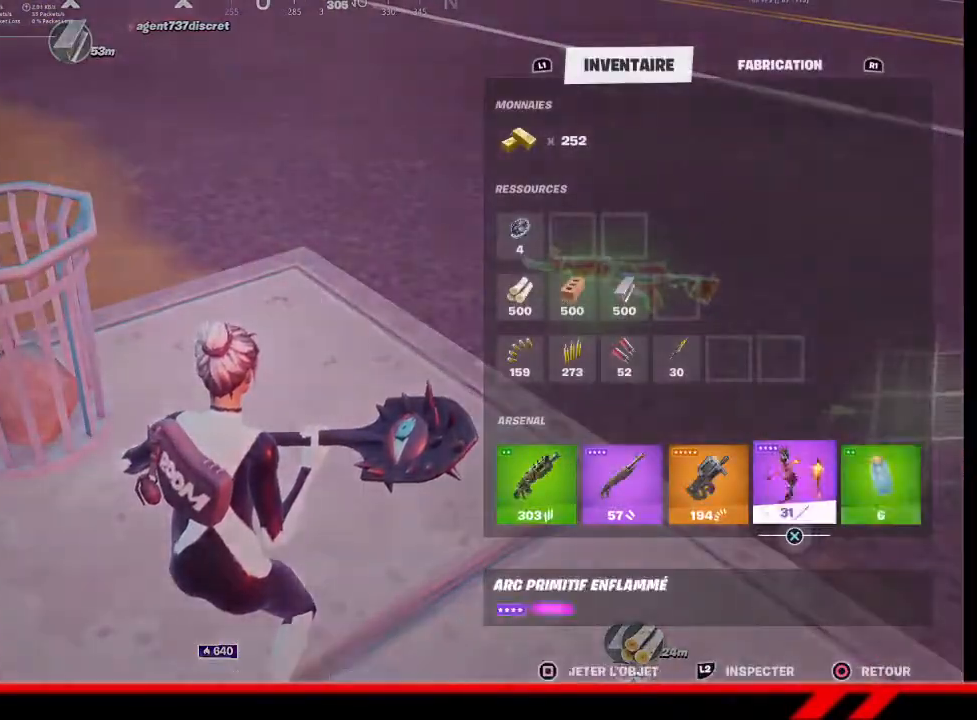
{"buttons": [], "left_stick": "up-right", "right_stick": "up-left", "events": [[33, "CROSS", "up"], [100, "CIRCLE", "down"], [133, "left_stick", "down-right"], [167, "CIRCLE", "up"], [233, "left_stick", "right"], [333, "R3", "down"], [400, "left_stick", "up-right"], [467, "R3", "up"], [467, "right_stick", "up-left"]]}
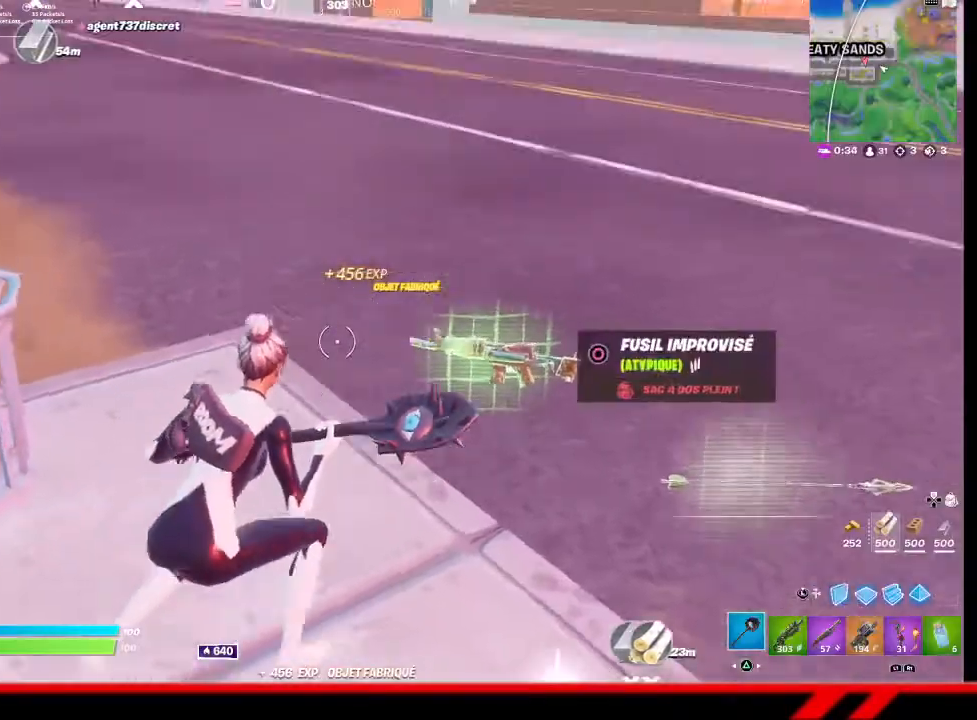
{"buttons": [], "left_stick": "up-right", "right_stick": "center", "events": [[133, "R1", "down"], [133, "right_stick", "center"], [200, "R1", "up"]]}
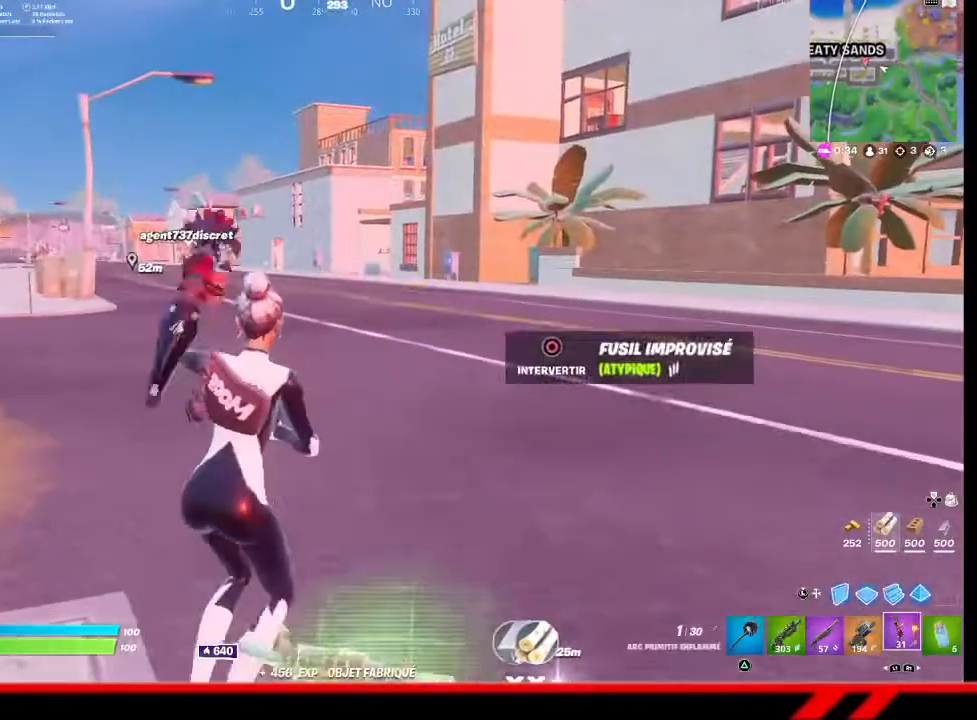
{"buttons": [], "left_stick": "up-right", "right_stick": "center", "events": [[300, "CROSS", "down"], [400, "CROSS", "up"]]}
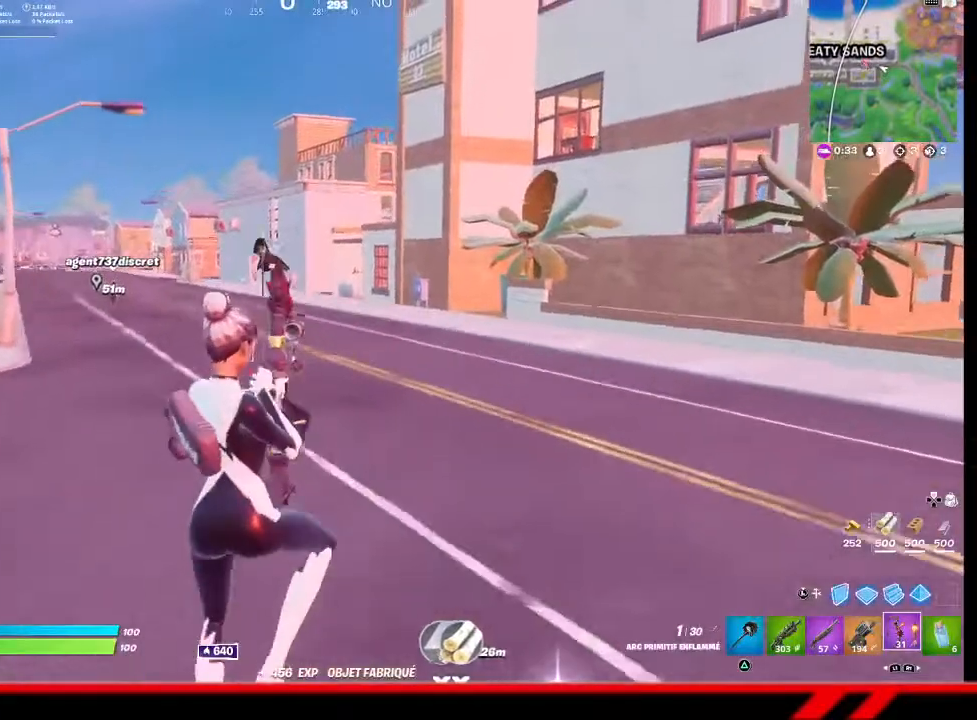
{"buttons": ["L1"], "left_stick": "up-right", "right_stick": "center", "events": [[100, "right_stick", "right"], [367, "L1", "down"], [367, "right_stick", "center"], [433, "L1", "up"], [500, "L1", "down"]]}
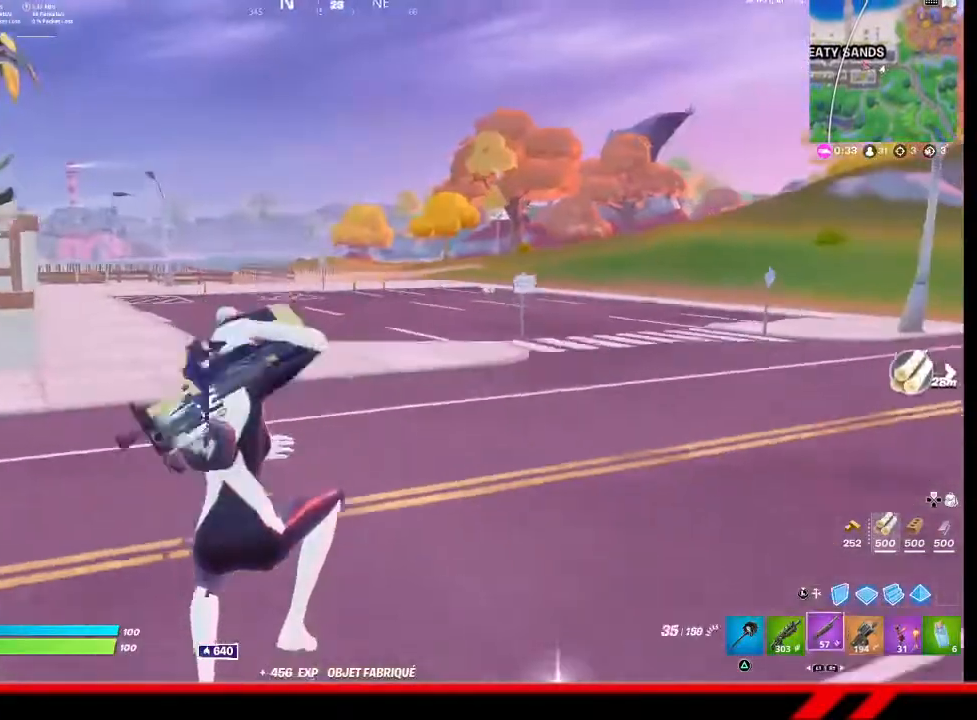
{"buttons": [], "left_stick": "up", "right_stick": "center", "events": [[33, "right_stick", "right"], [67, "L1", "up"], [200, "left_stick", "up"], [267, "right_stick", "center"]]}
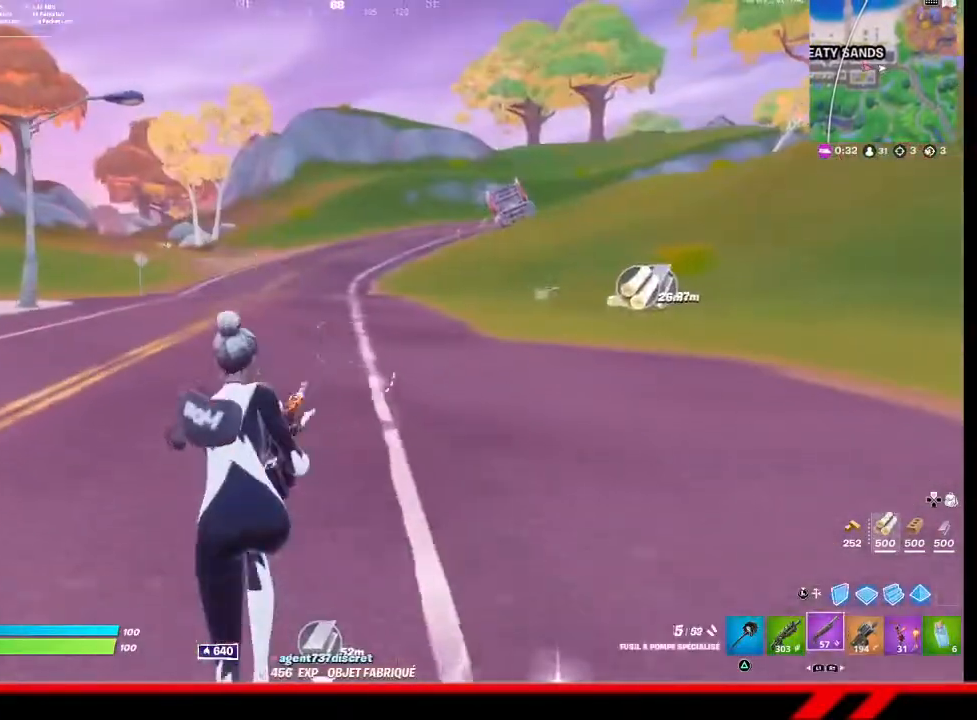
{"buttons": [], "left_stick": "up", "right_stick": "center", "events": [[167, "CROSS", "down"], [233, "CROSS", "up"], [233, "left_stick", "center"], [467, "TRIANGLE", "down"], [500, "TRIANGLE", "up"], [500, "left_stick", "up"]]}
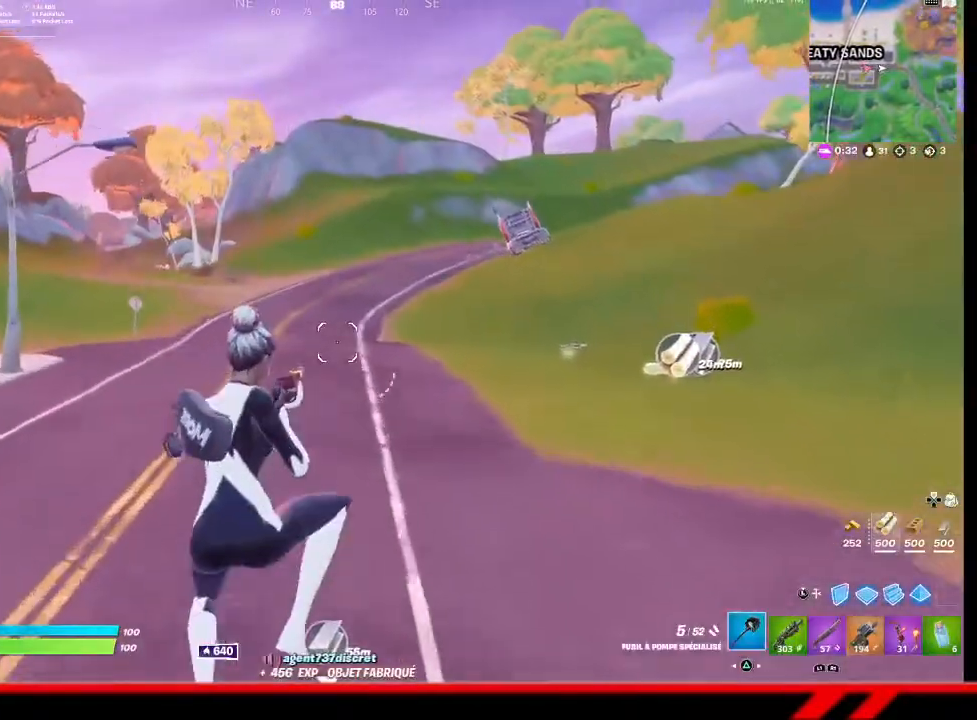
{"buttons": [], "left_stick": "up", "right_stick": "left", "events": [[67, "TRIANGLE", "down"], [133, "TRIANGLE", "up"], [200, "TRIANGLE", "down"], [267, "TRIANGLE", "up"], [467, "right_stick", "left"]]}
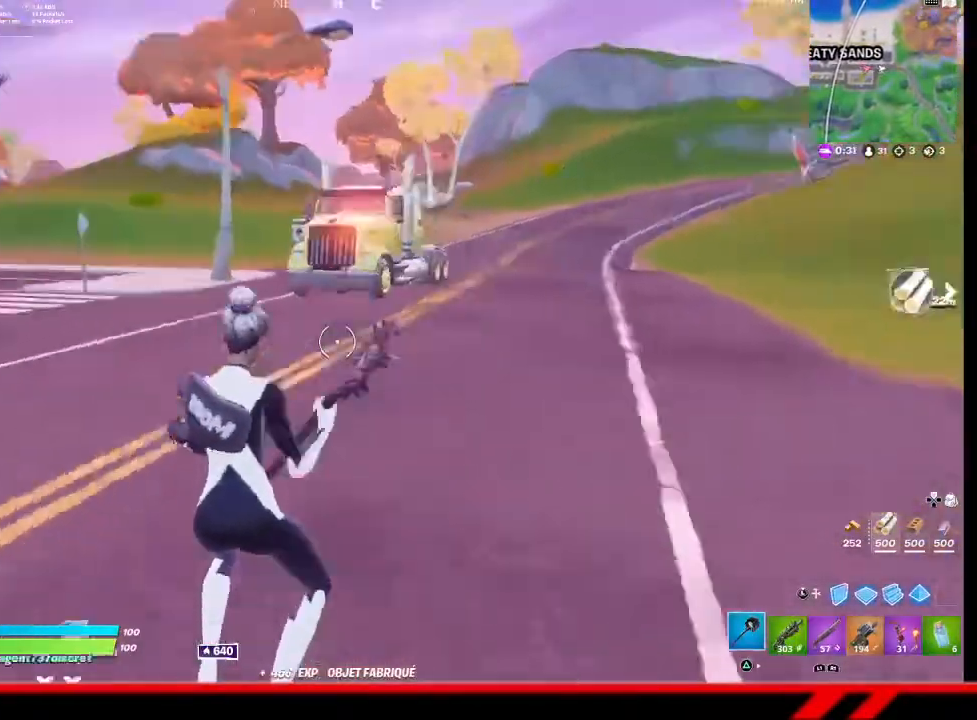
{"buttons": [], "left_stick": "up", "right_stick": "center", "events": [[233, "right_stick", "center"], [400, "CROSS", "down"], [467, "CROSS", "up"]]}
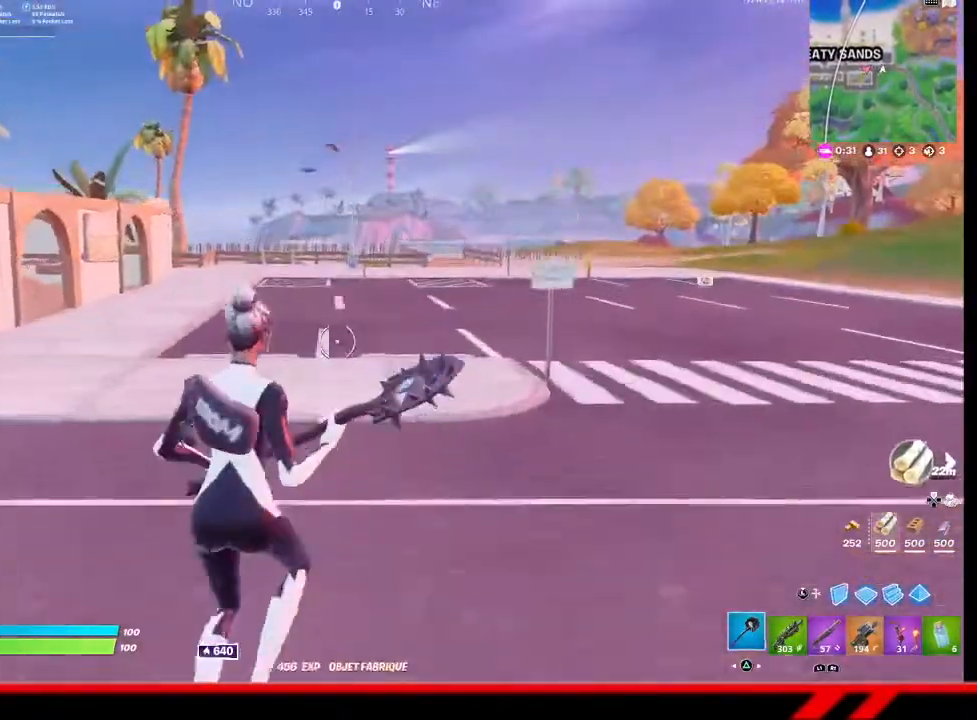
{"buttons": [], "left_stick": "up", "right_stick": "center", "events": [[133, "TRIANGLE", "down"], [167, "TRIANGLE", "up"], [233, "TRIANGLE", "down"], [333, "TRIANGLE", "up"], [400, "TRIANGLE", "down"], [467, "TRIANGLE", "up"]]}